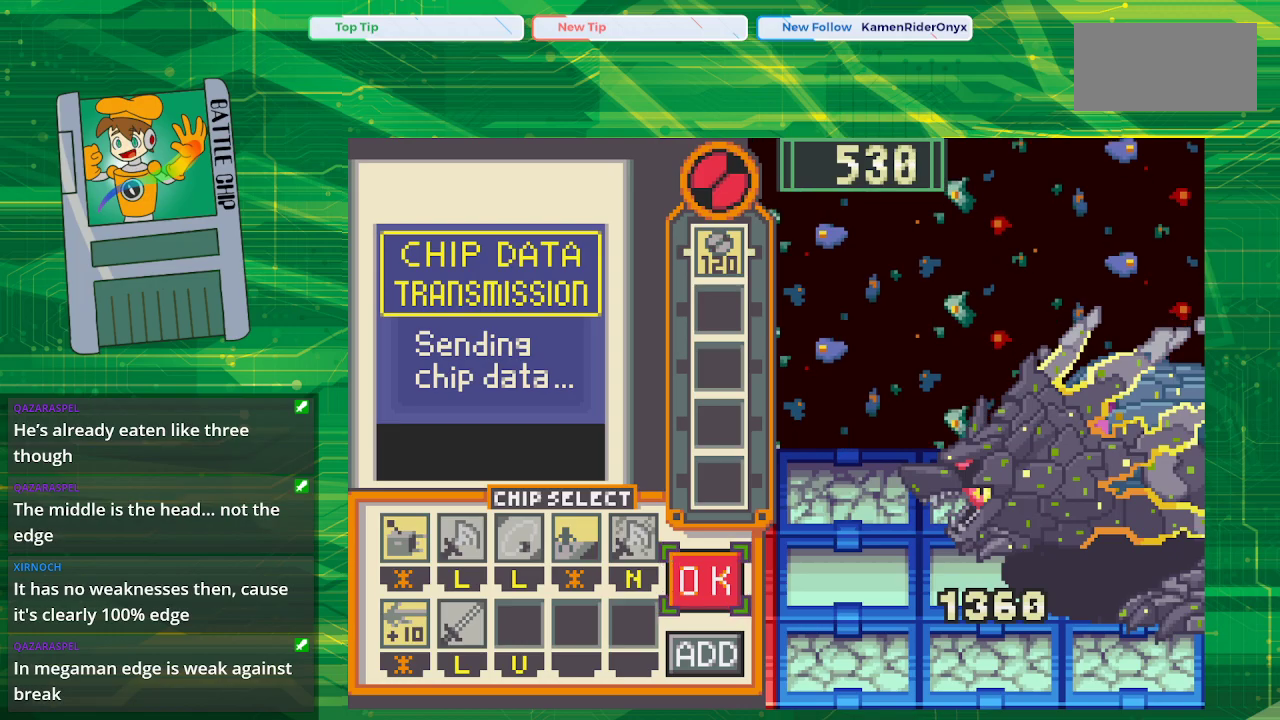
Gameplay with a controller (Nintendo layout); each line is a JSON object with the inputs held at the frame after it. "events" lists button and stick changes between this image and that frame as [ms after this image, input, new state], when the widget could be followed in between. Not read: L1 L3 R1 R3.
{"buttons": ["A"], "events": [[417, "A", "down"]]}
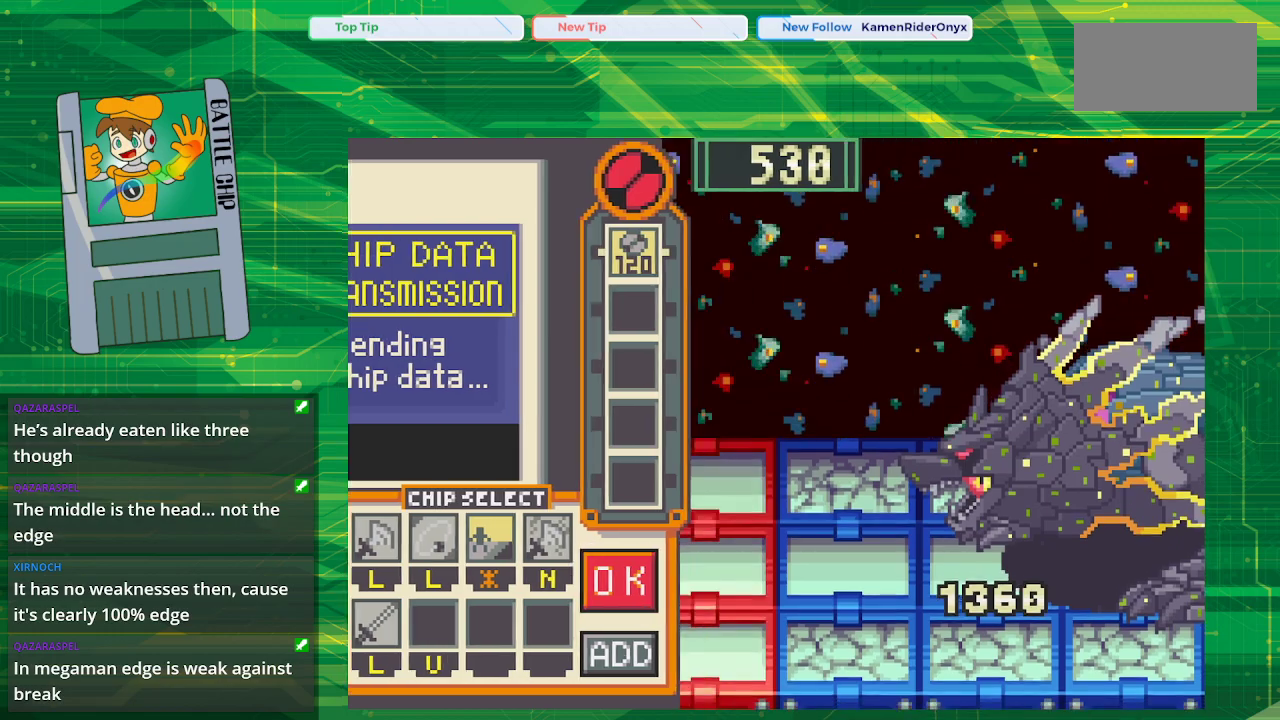
{"buttons": ["A"], "events": [[17, "A", "up"], [217, "A", "down"], [350, "A", "up"], [500, "A", "down"]]}
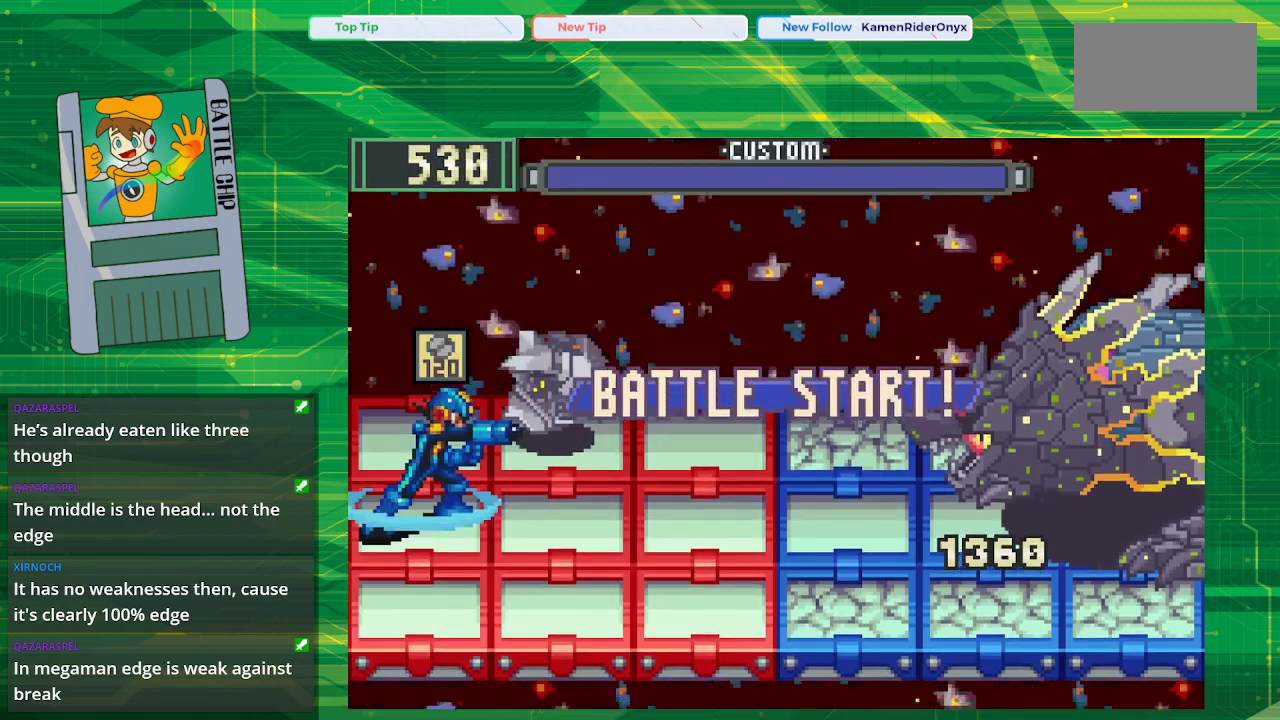
{"buttons": ["A"], "events": [[133, "A", "up"], [267, "A", "down"], [350, "A", "up"], [450, "A", "down"]]}
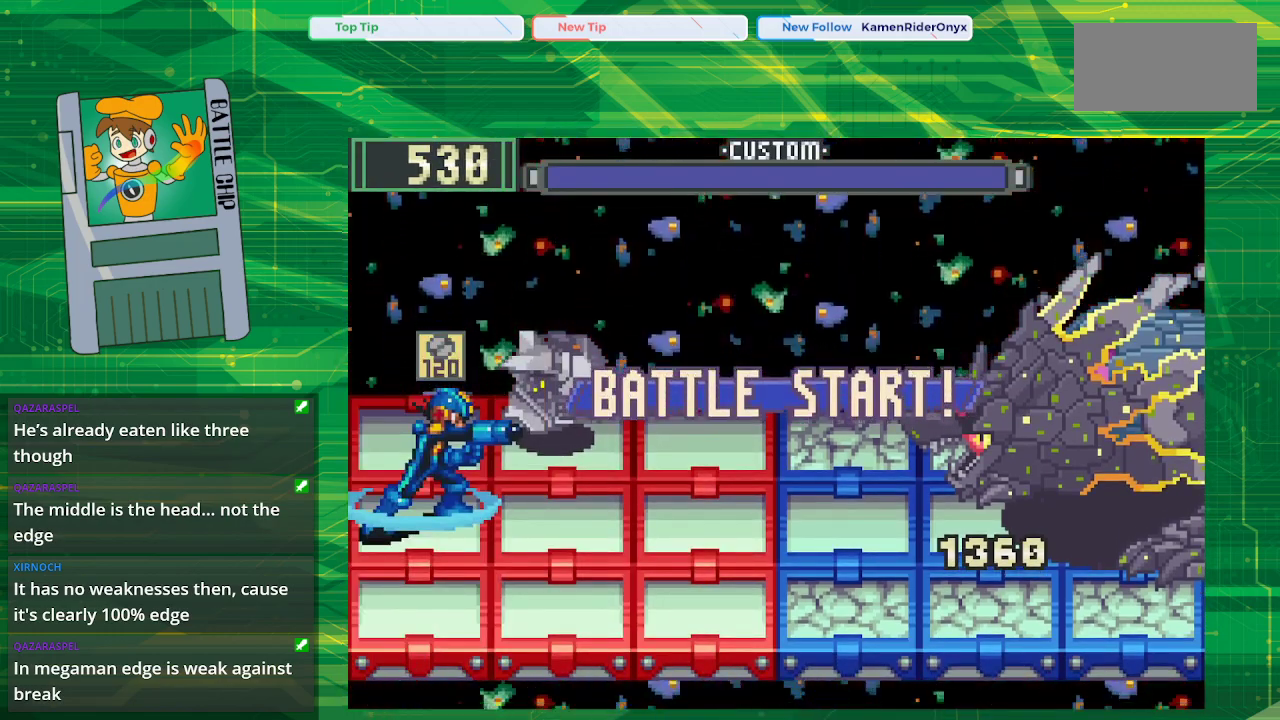
{"buttons": ["A"], "events": [[67, "A", "up"], [167, "A", "down"], [300, "A", "up"], [400, "A", "down"]]}
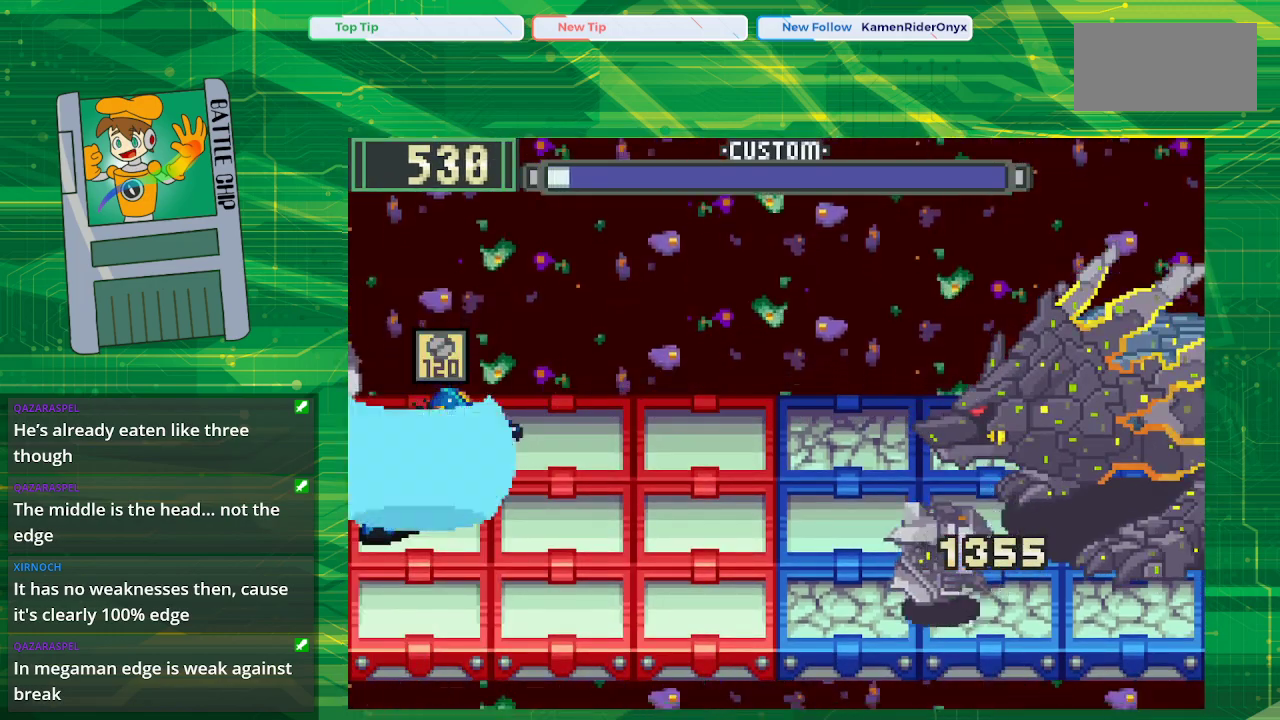
{"buttons": ["DPAD_UP"], "events": [[83, "A", "up"], [200, "DPAD_DOWN", "down"], [250, "DPAD_DOWN", "up"], [417, "DPAD_UP", "down"]]}
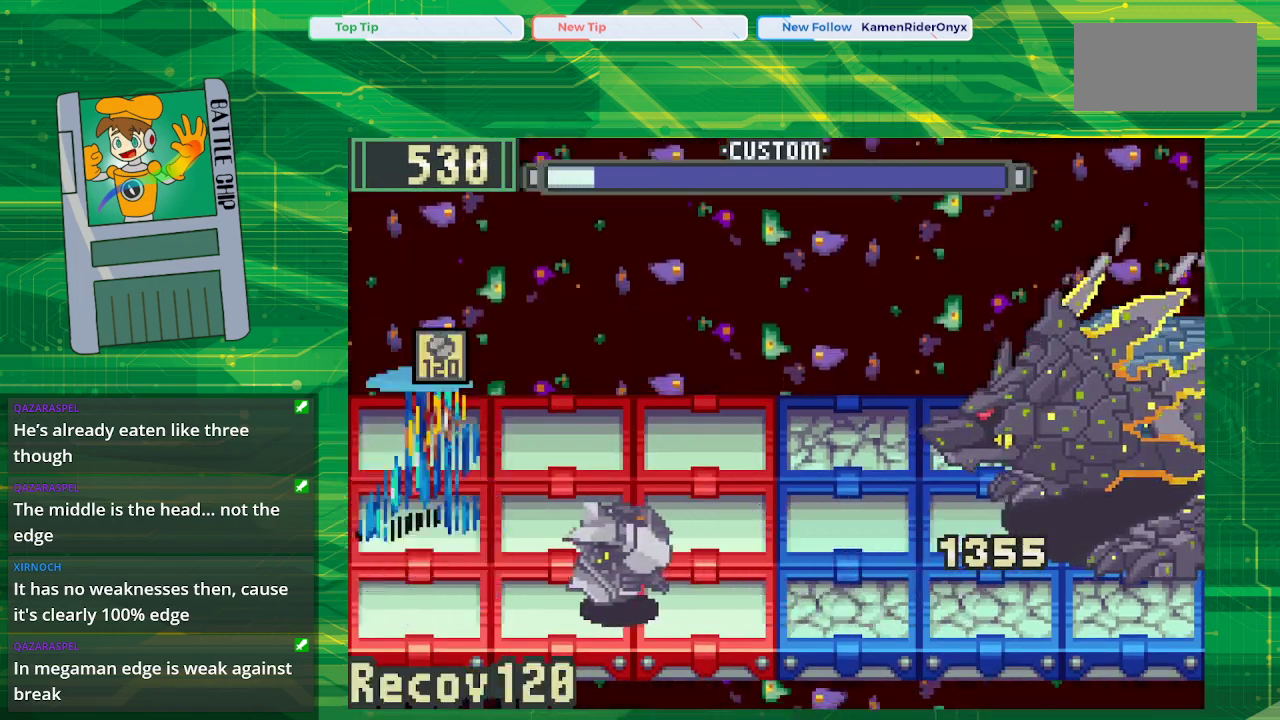
{"buttons": ["A"], "events": [[100, "DPAD_UP", "up"], [233, "DPAD_UP", "down"], [333, "A", "down"], [367, "DPAD_UP", "up"]]}
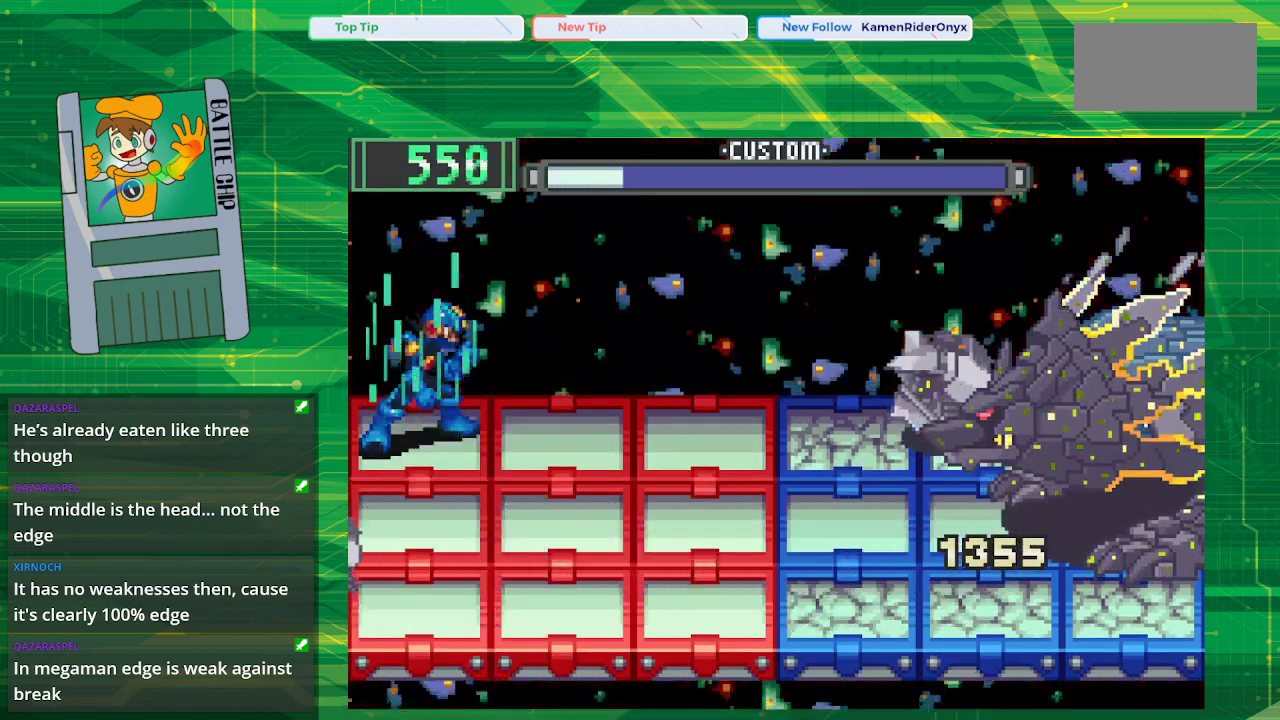
{"buttons": ["B"], "events": [[33, "A", "up"], [200, "B", "down"], [233, "DPAD_DOWN", "down"], [367, "DPAD_DOWN", "up"]]}
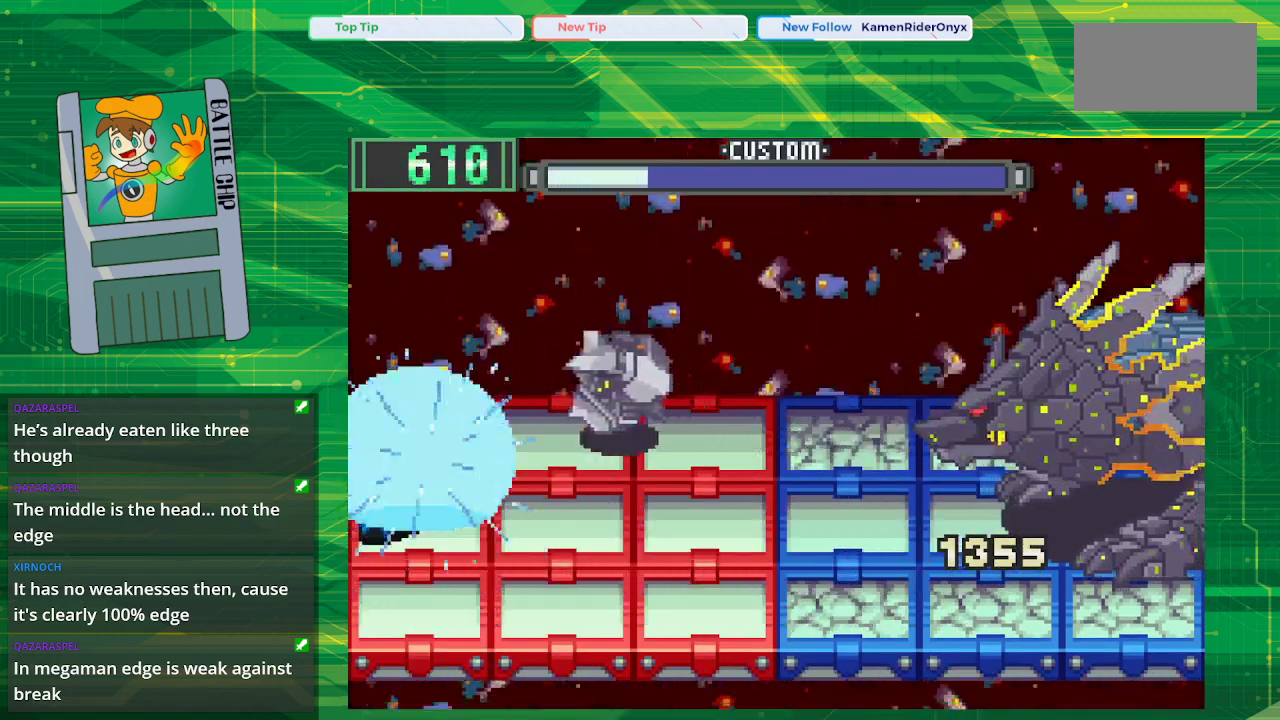
{"buttons": ["B"], "events": []}
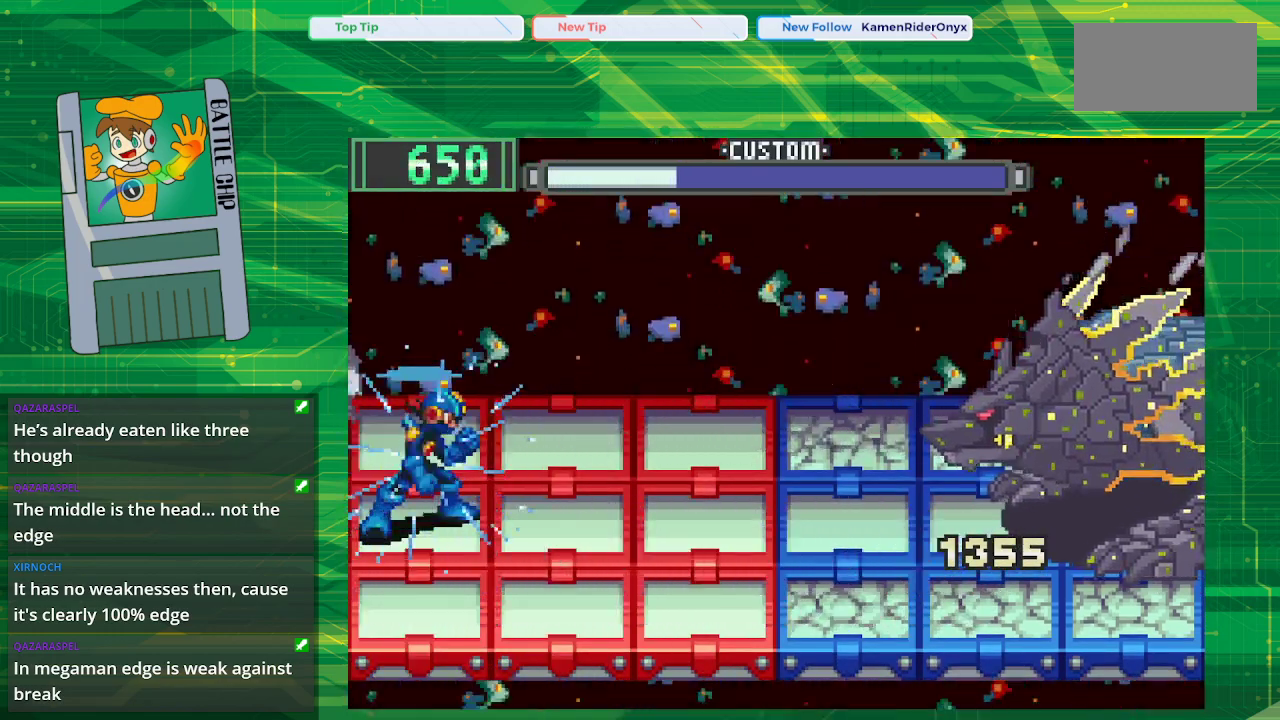
{"buttons": ["B"], "events": []}
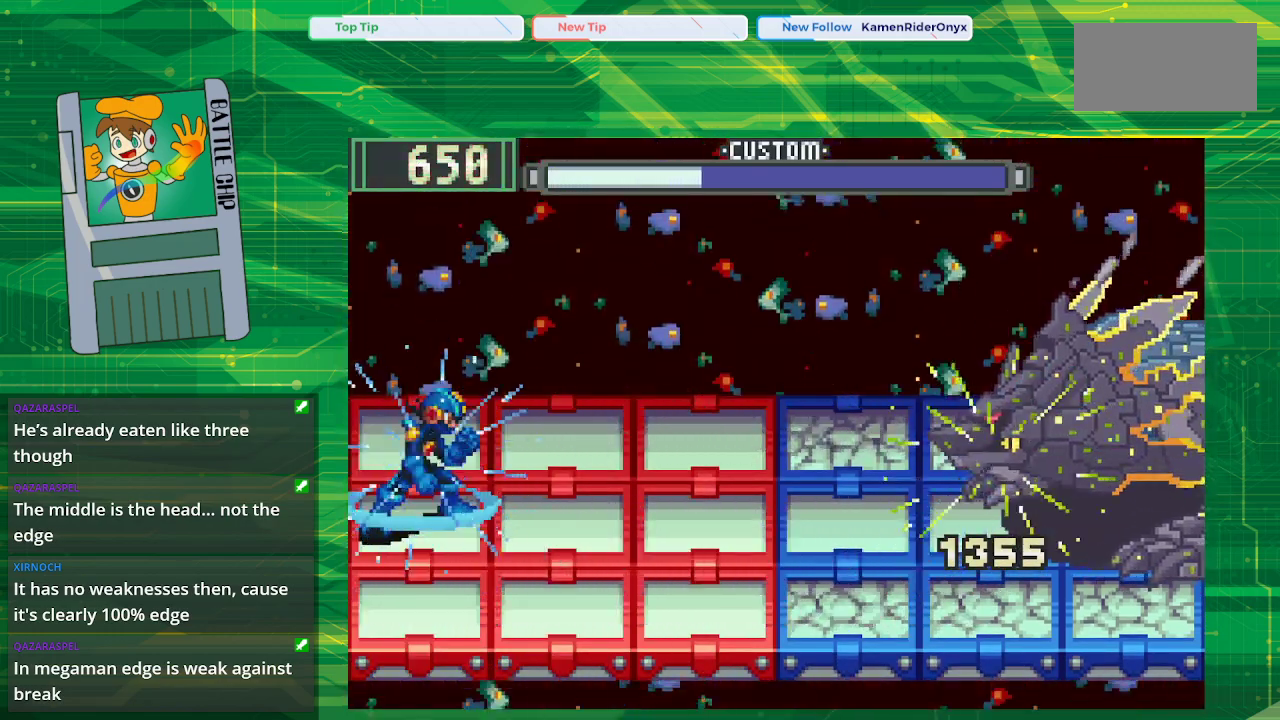
{"buttons": ["B"], "events": [[300, "DPAD_UP", "down"], [433, "DPAD_UP", "up"]]}
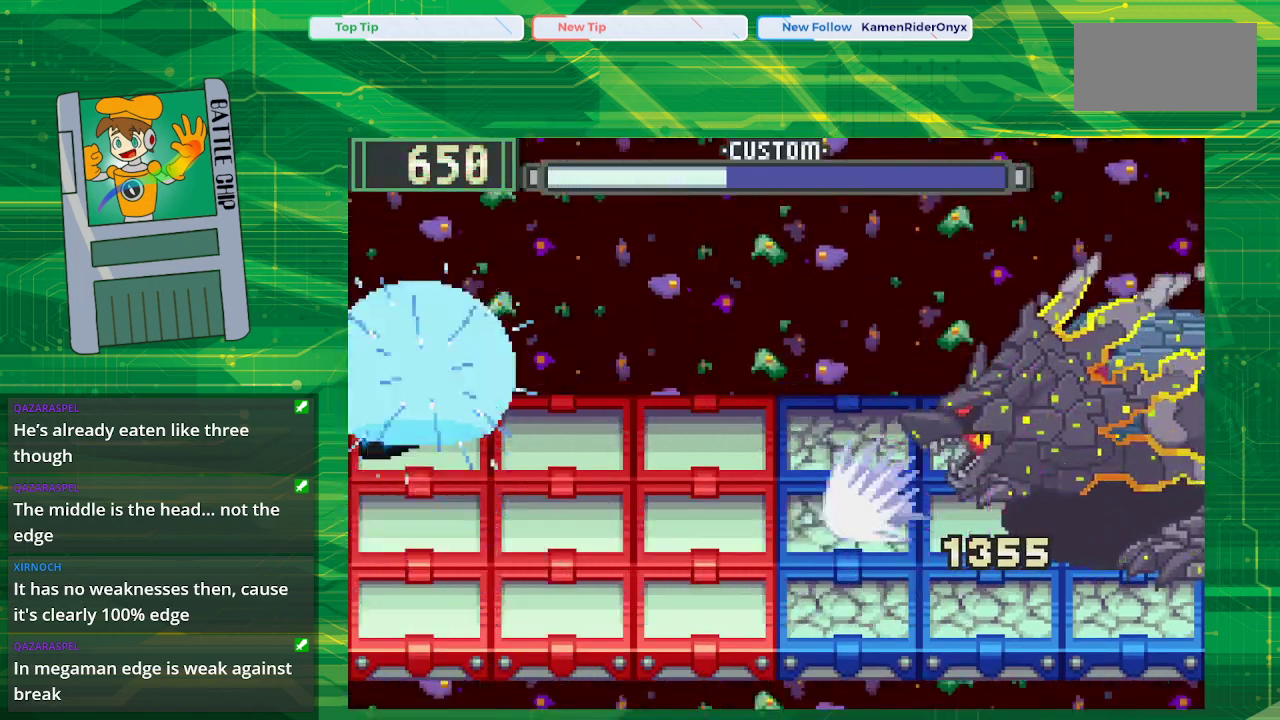
{"buttons": ["B", "DPAD_DOWN"], "events": [[450, "DPAD_DOWN", "down"]]}
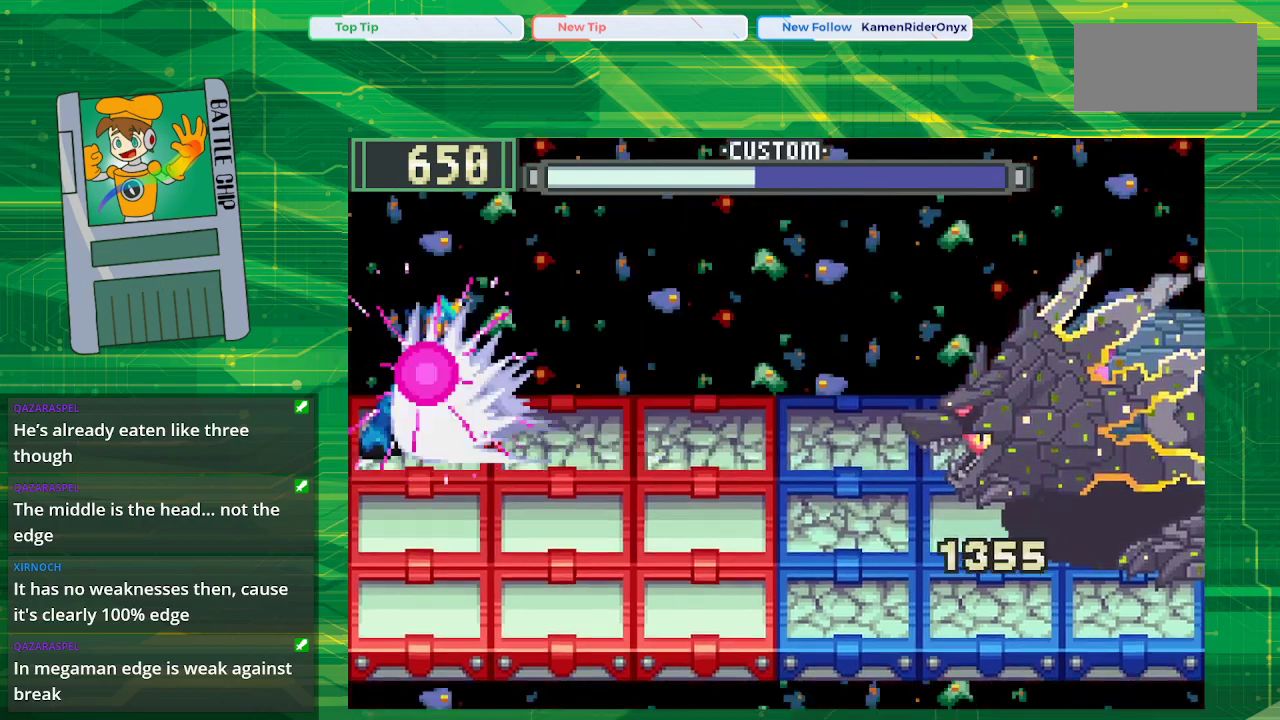
{"buttons": ["B"], "events": [[67, "DPAD_DOWN", "up"]]}
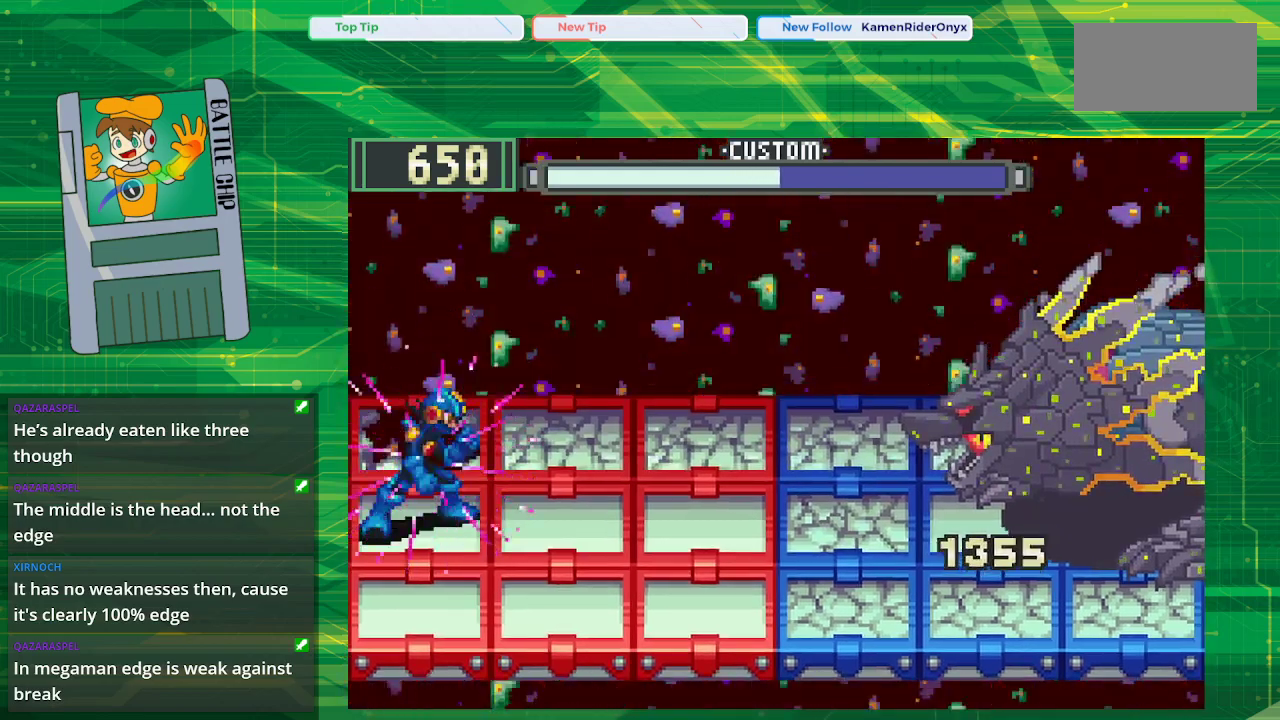
{"buttons": ["B"], "events": [[33, "B", "up"], [133, "B", "down"]]}
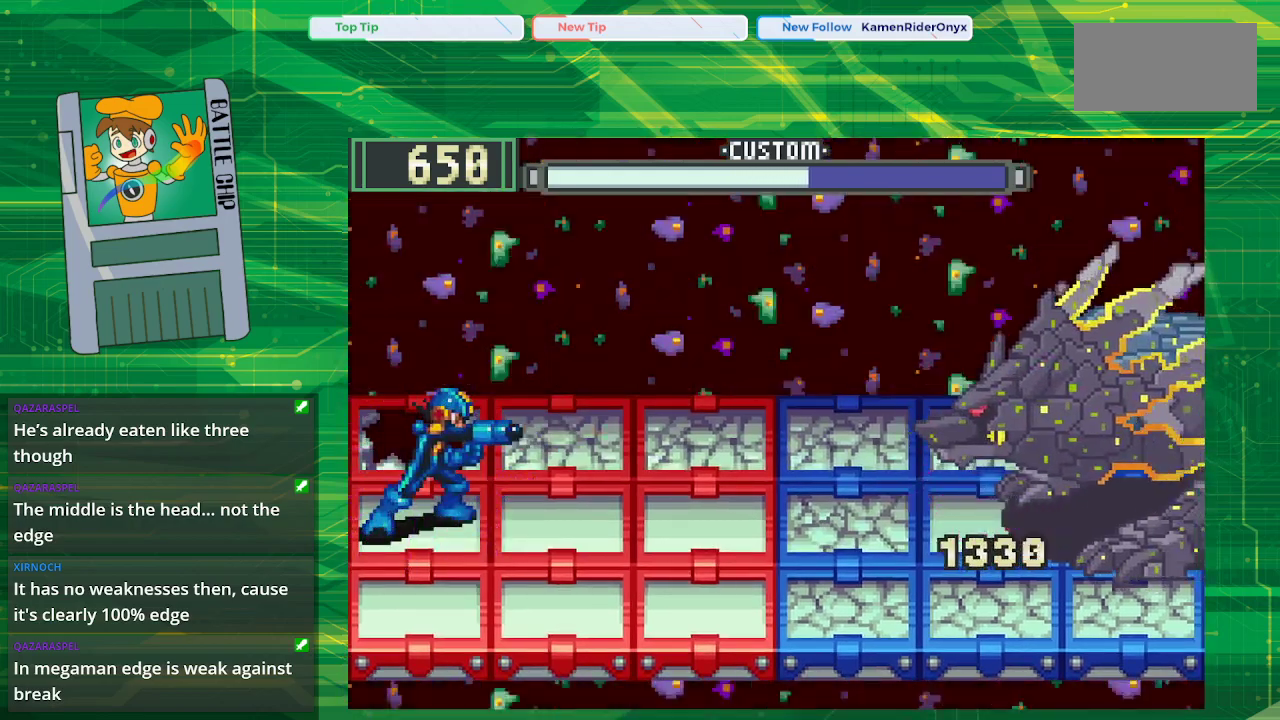
{"buttons": ["B"], "events": []}
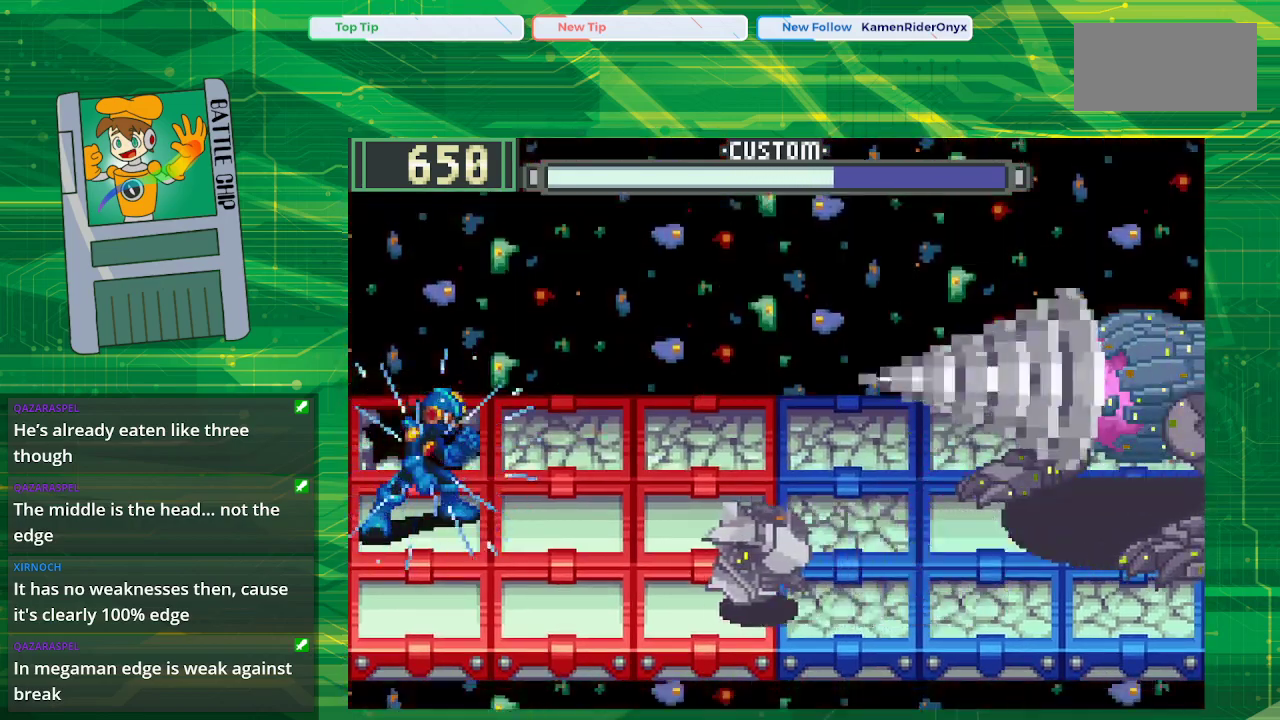
{"buttons": ["B"], "events": [[400, "DPAD_DOWN", "down"], [500, "DPAD_DOWN", "up"]]}
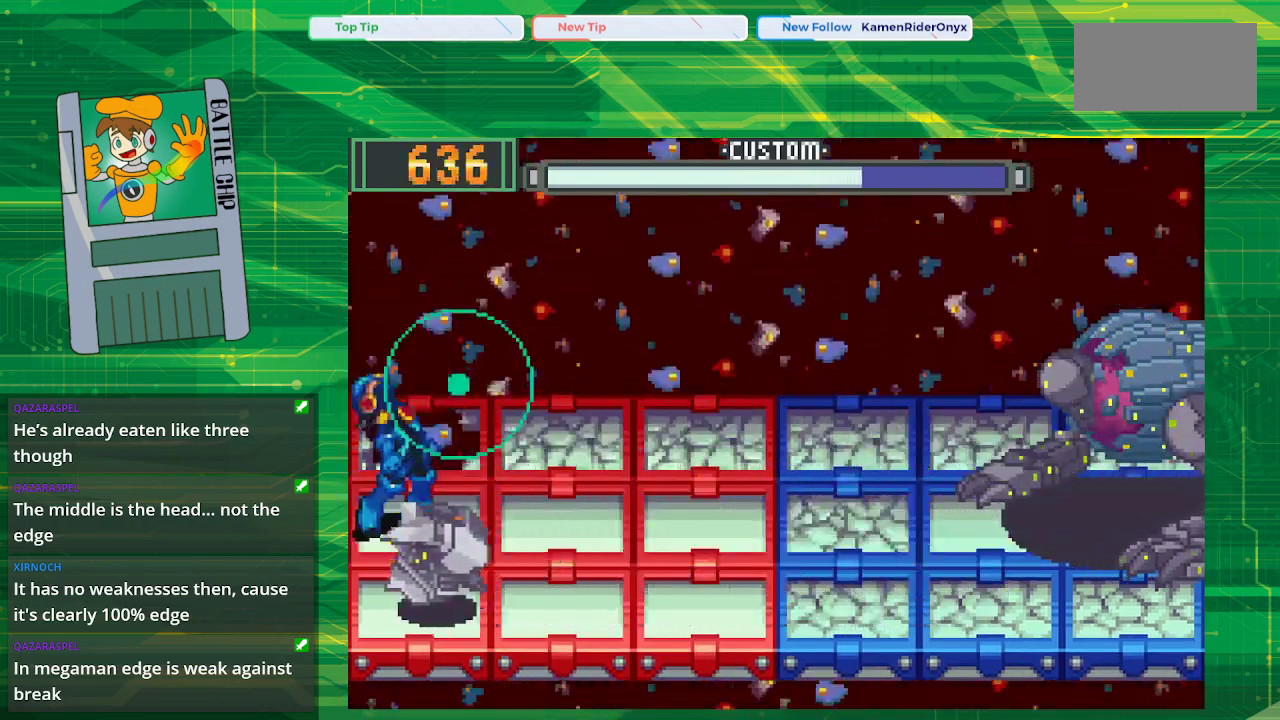
{"buttons": ["B"], "events": []}
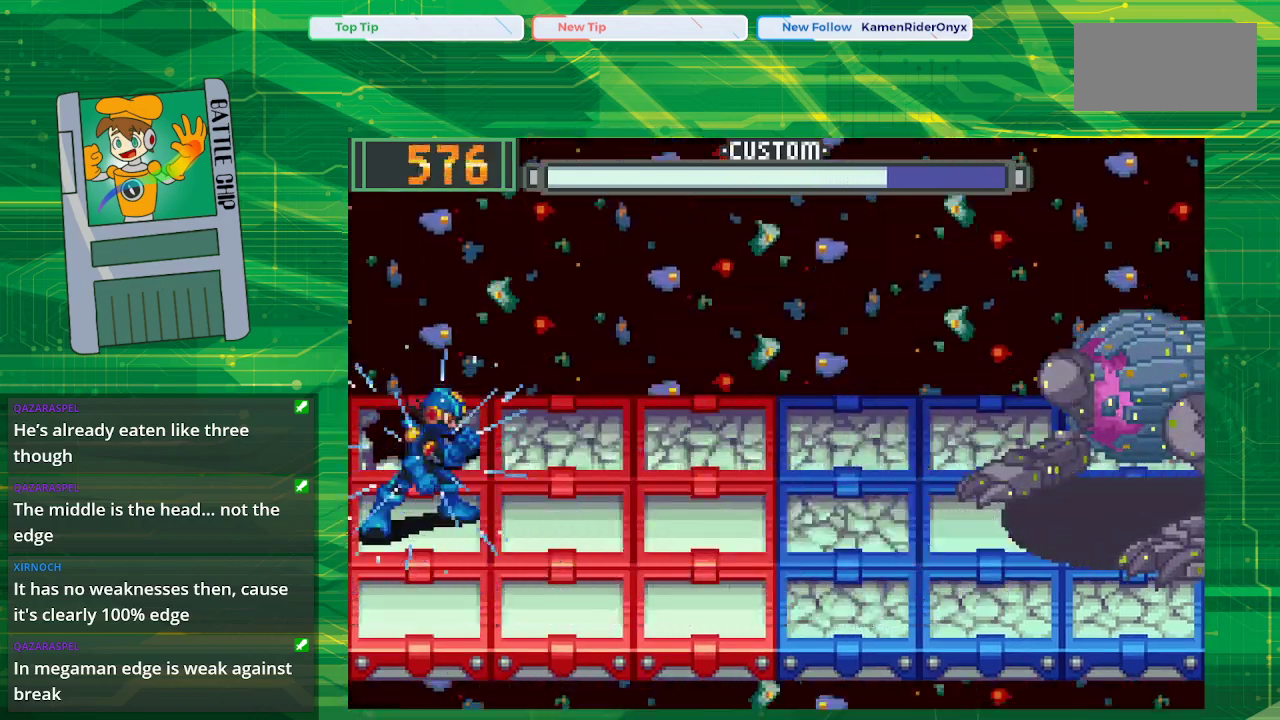
{"buttons": ["B"], "events": []}
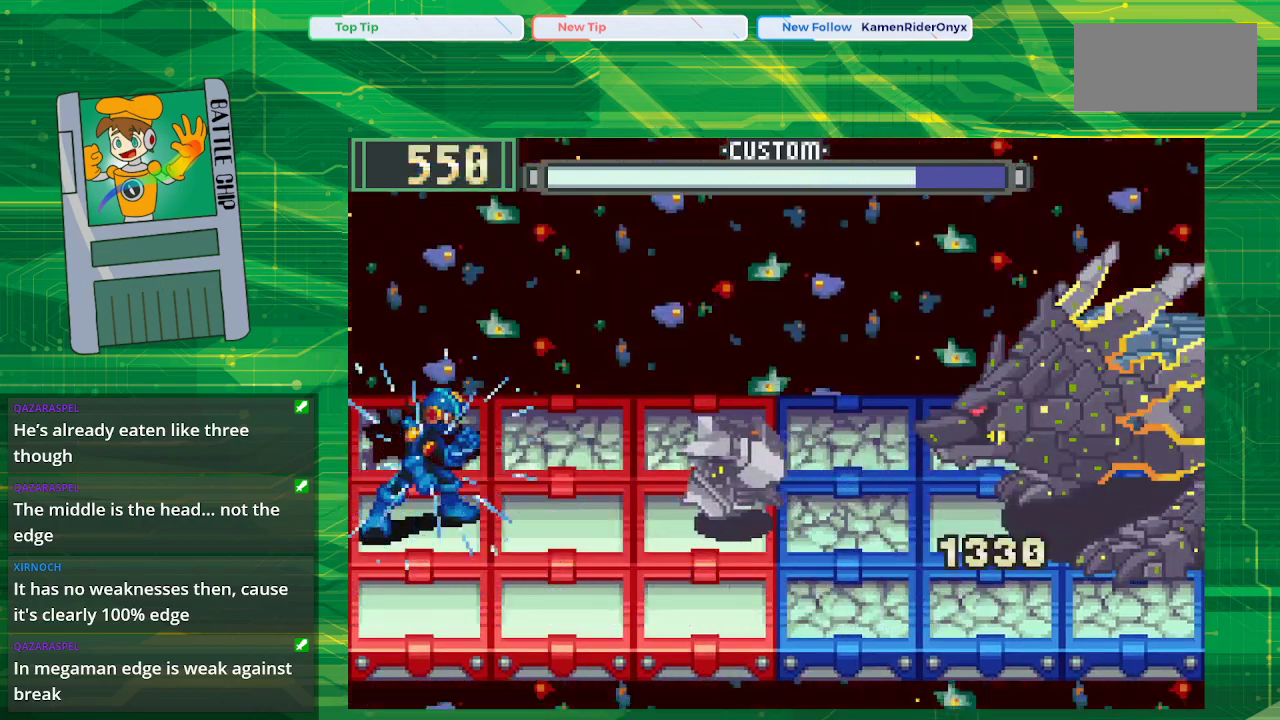
{"buttons": ["B"], "events": [[183, "DPAD_DOWN", "down"], [333, "DPAD_DOWN", "up"]]}
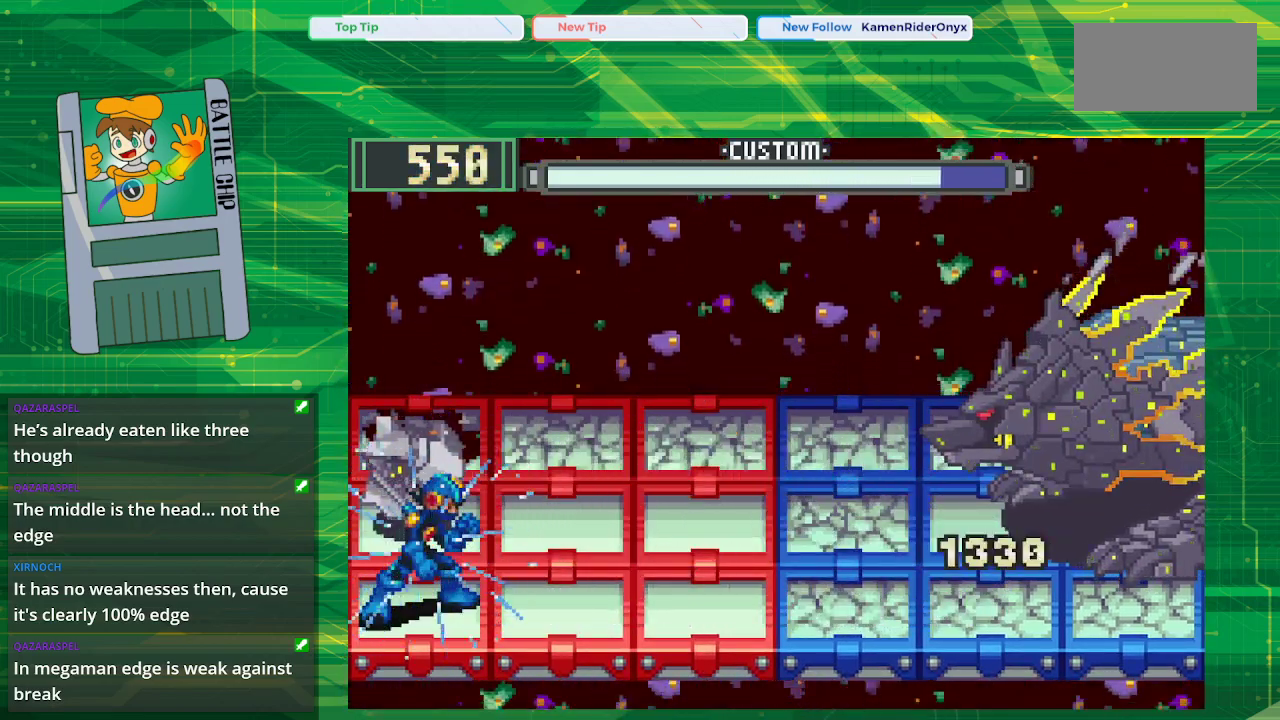
{"buttons": ["B"], "events": [[400, "DPAD_UP", "down"], [467, "DPAD_UP", "up"]]}
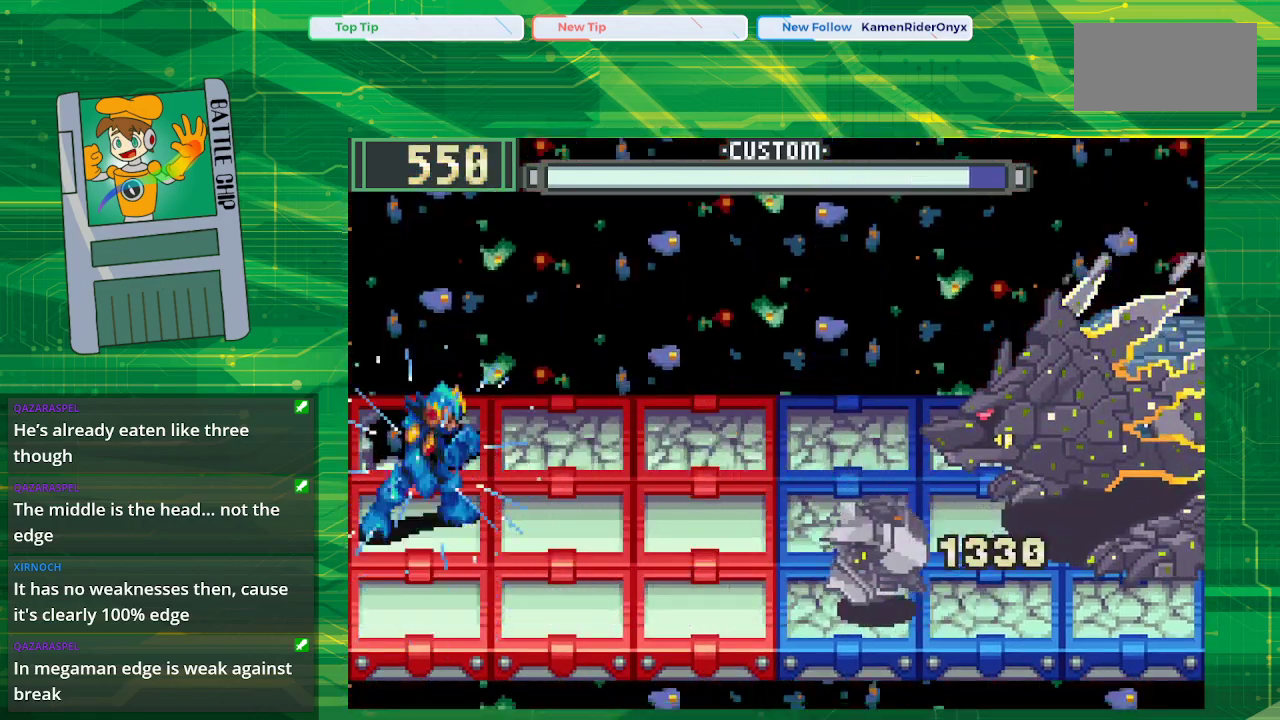
{"buttons": ["B"], "events": []}
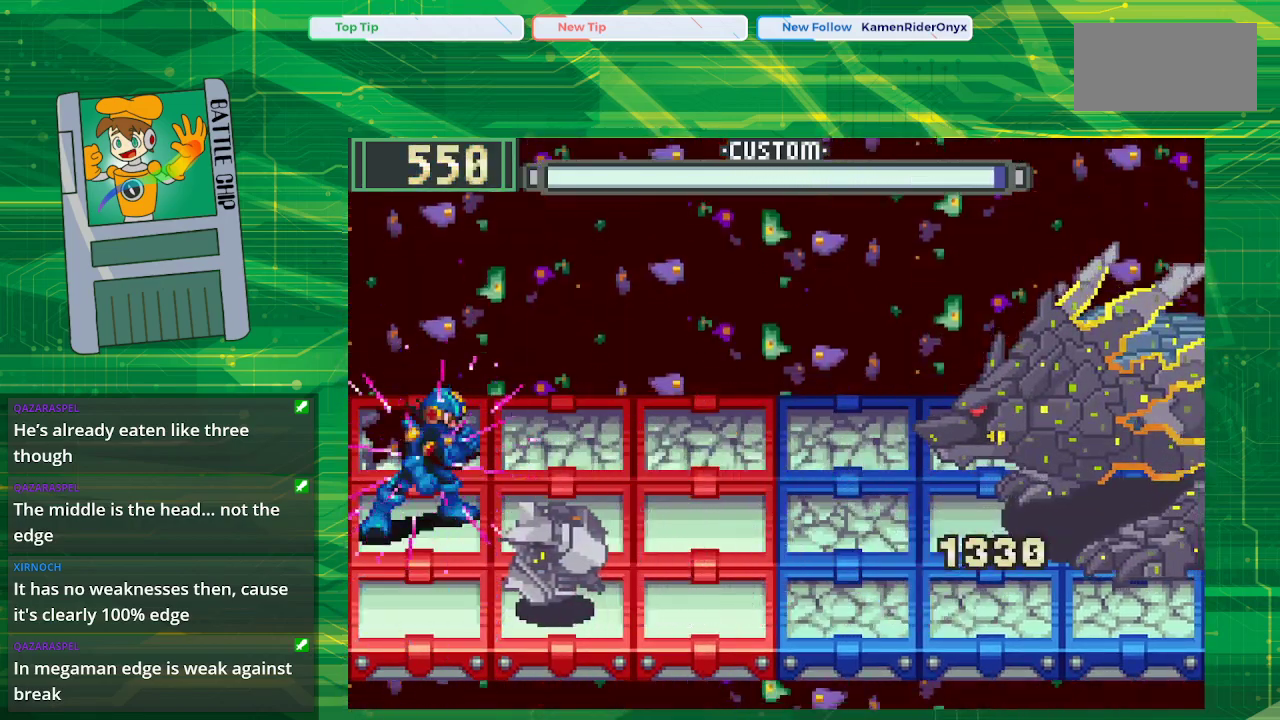
{"buttons": ["B"], "events": []}
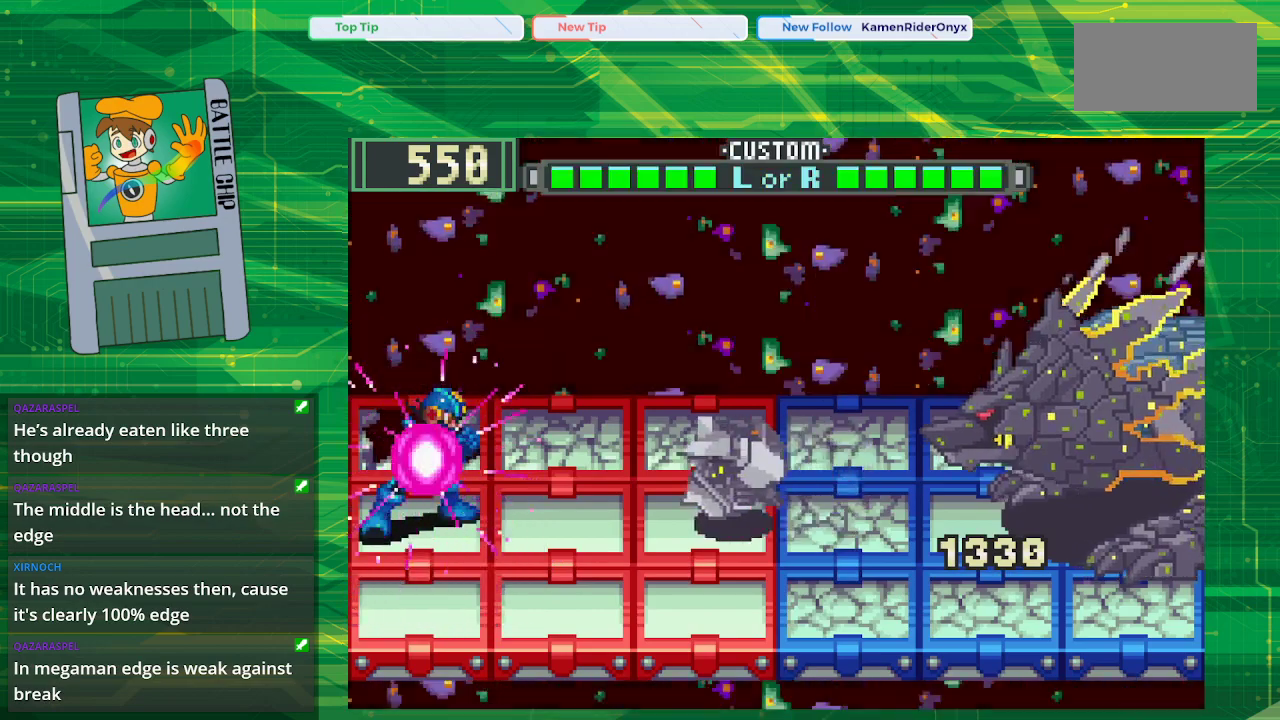
{"buttons": ["B"], "events": [[117, "B", "up"], [200, "B", "down"], [200, "DPAD_DOWN", "down"], [367, "DPAD_DOWN", "up"]]}
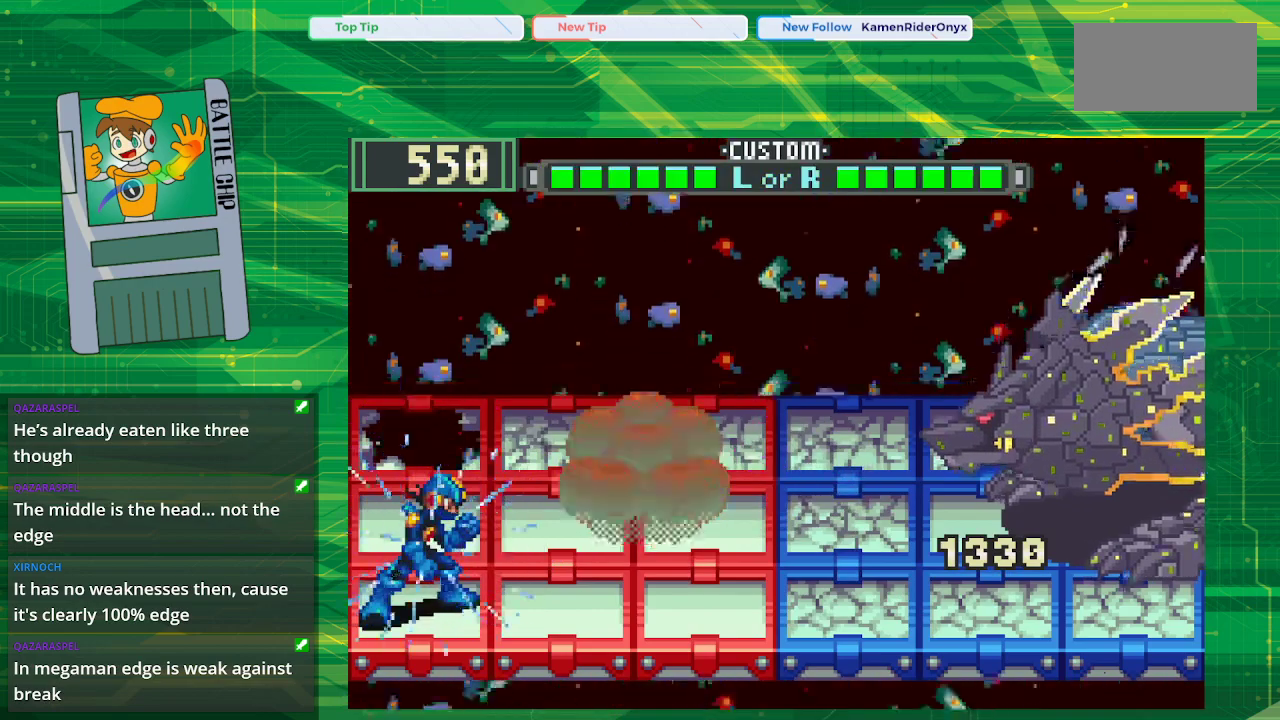
{"buttons": ["B"], "events": []}
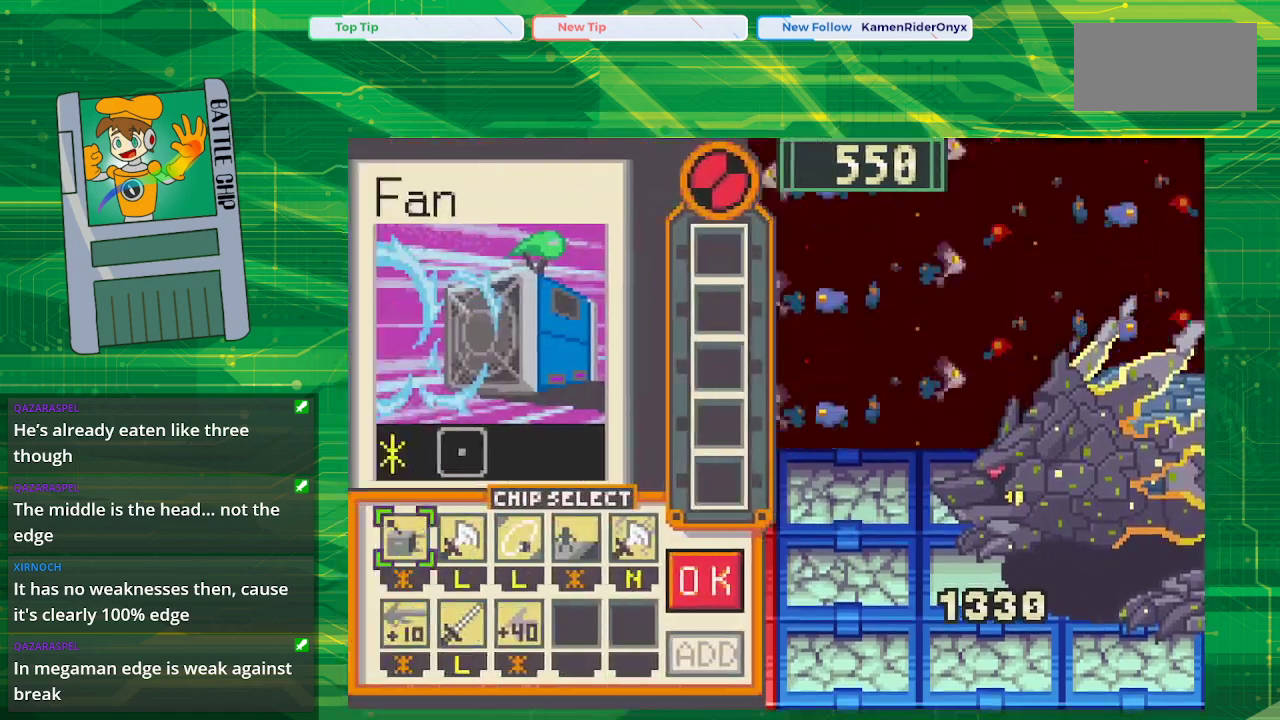
{"buttons": [], "events": [[17, "B", "up"]]}
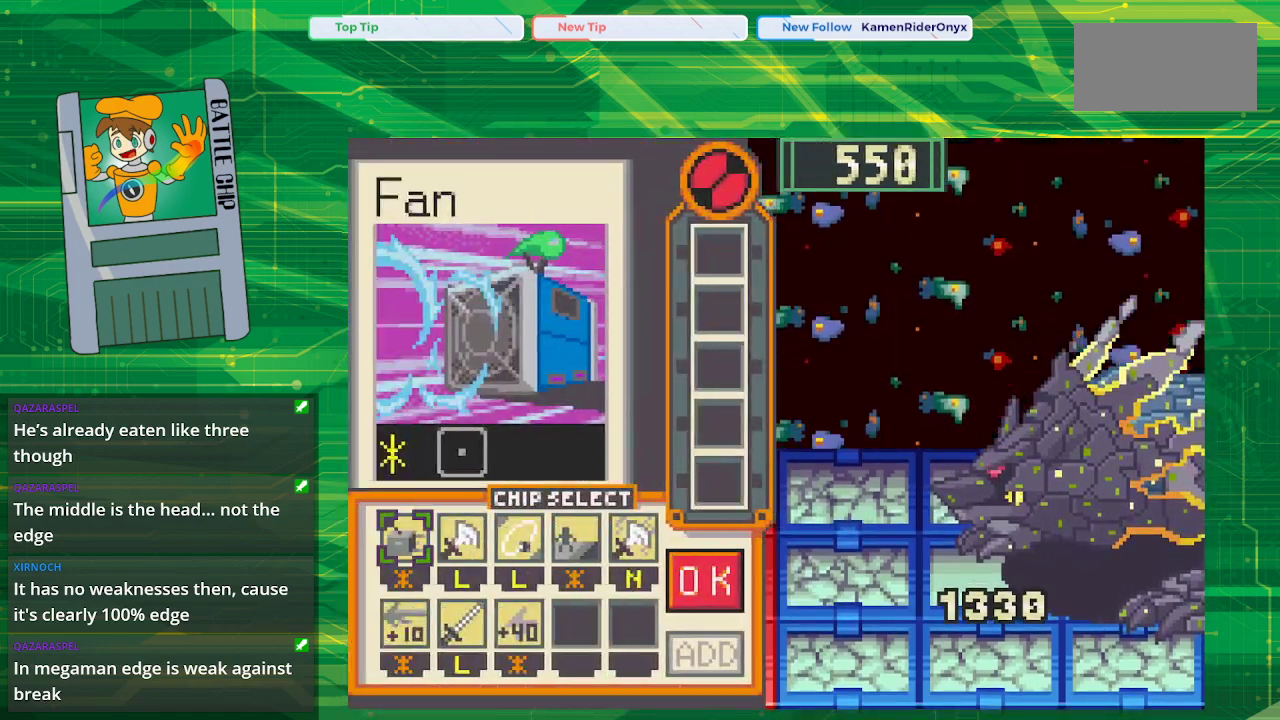
{"buttons": [], "events": []}
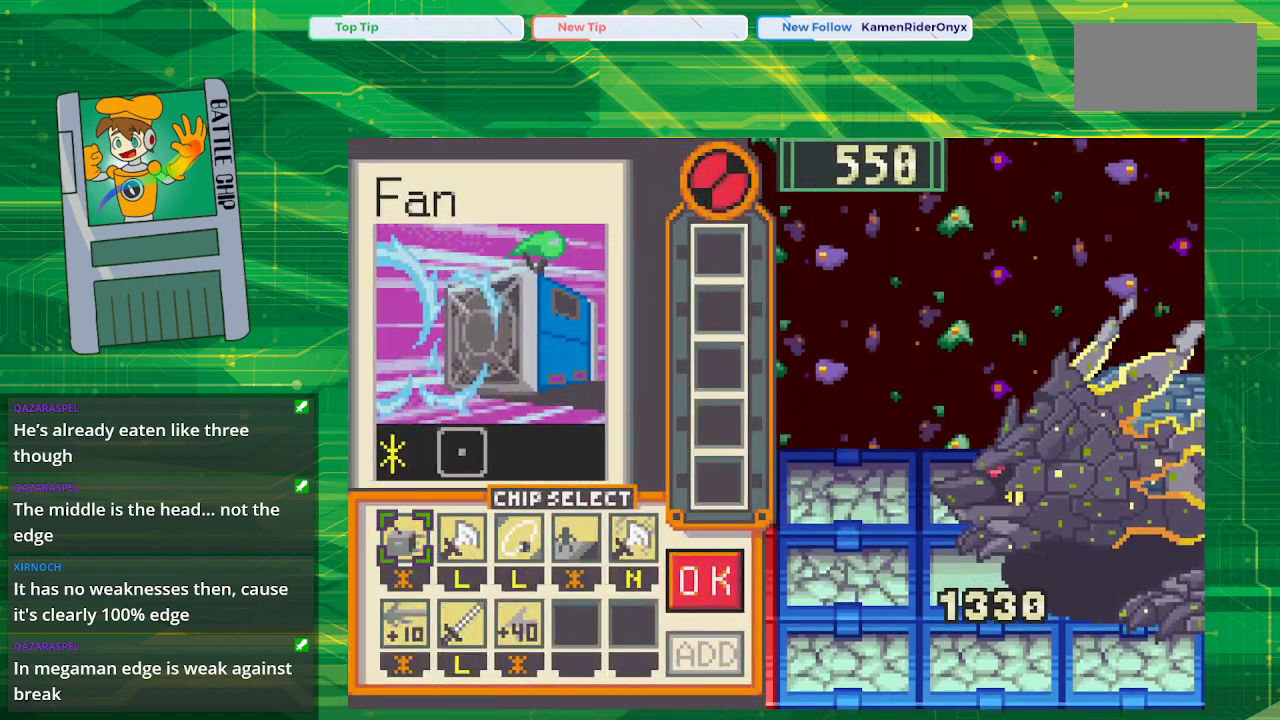
{"buttons": [], "events": []}
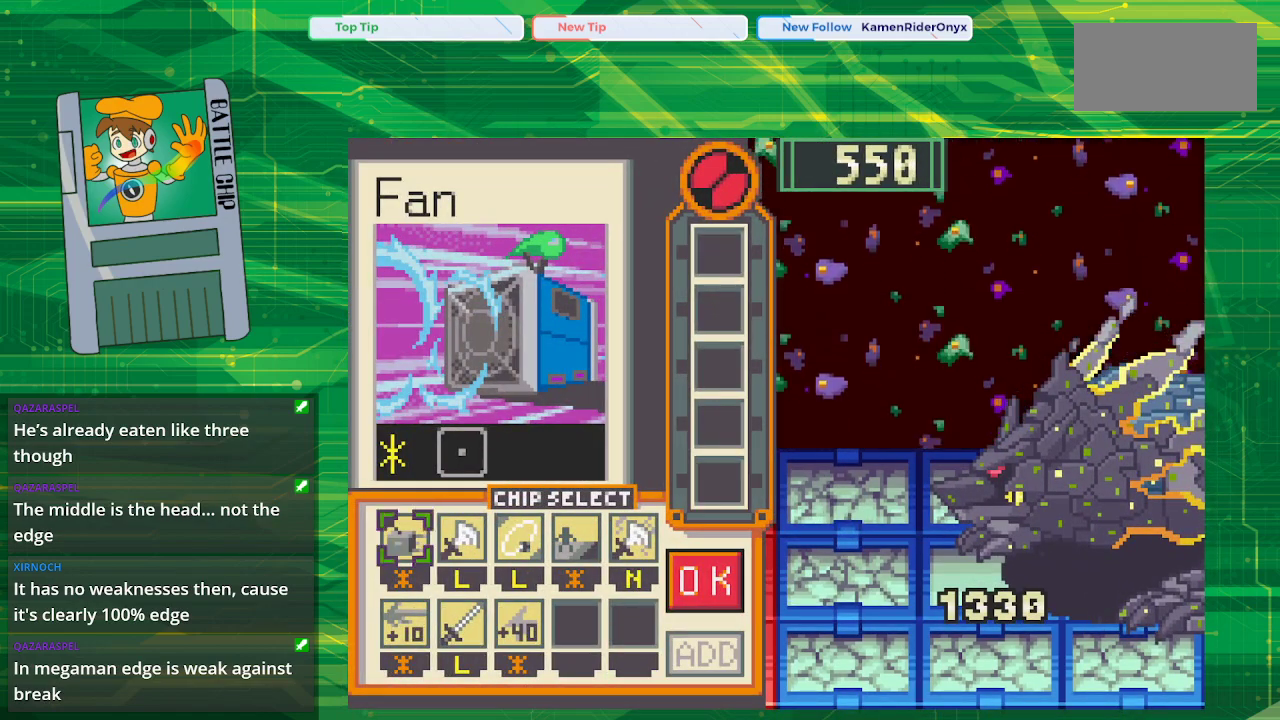
{"buttons": [], "events": [[367, "DPAD_RIGHT", "down"], [467, "DPAD_RIGHT", "up"]]}
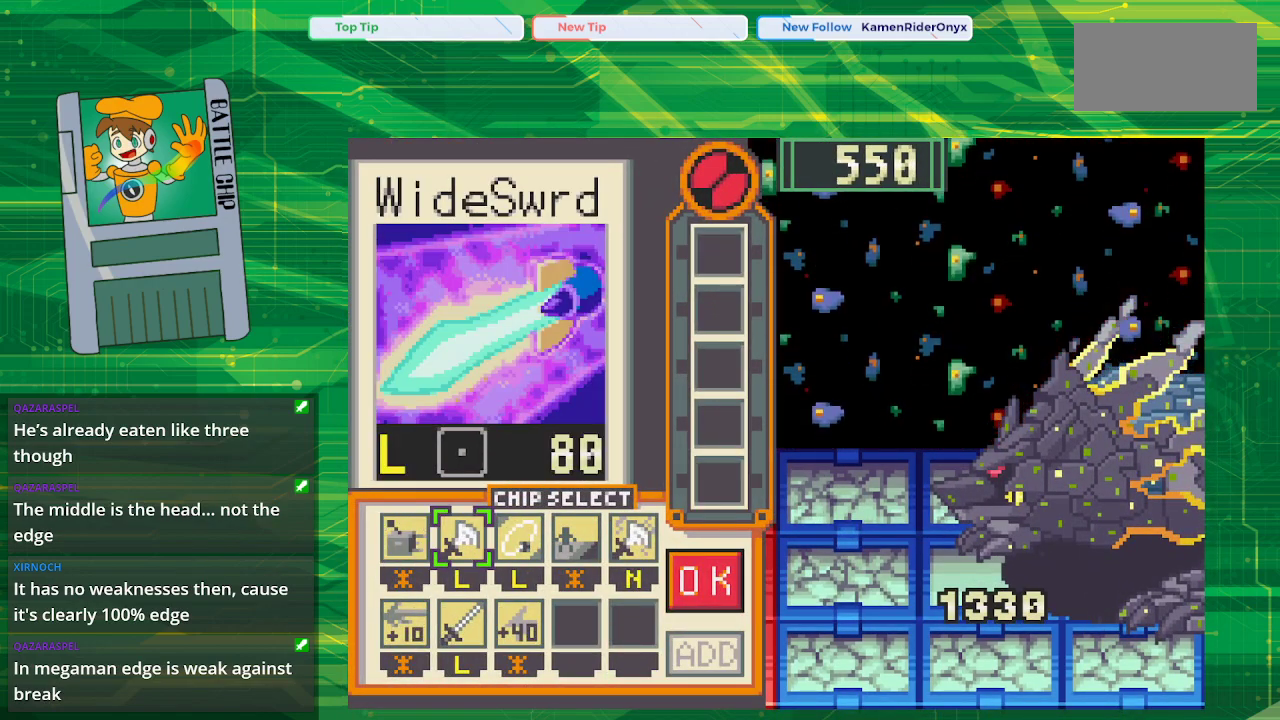
{"buttons": [], "events": [[17, "DPAD_RIGHT", "down"], [150, "A", "down"], [150, "DPAD_RIGHT", "up"], [267, "A", "up"], [317, "DPAD_DOWN", "down"], [400, "DPAD_DOWN", "up"]]}